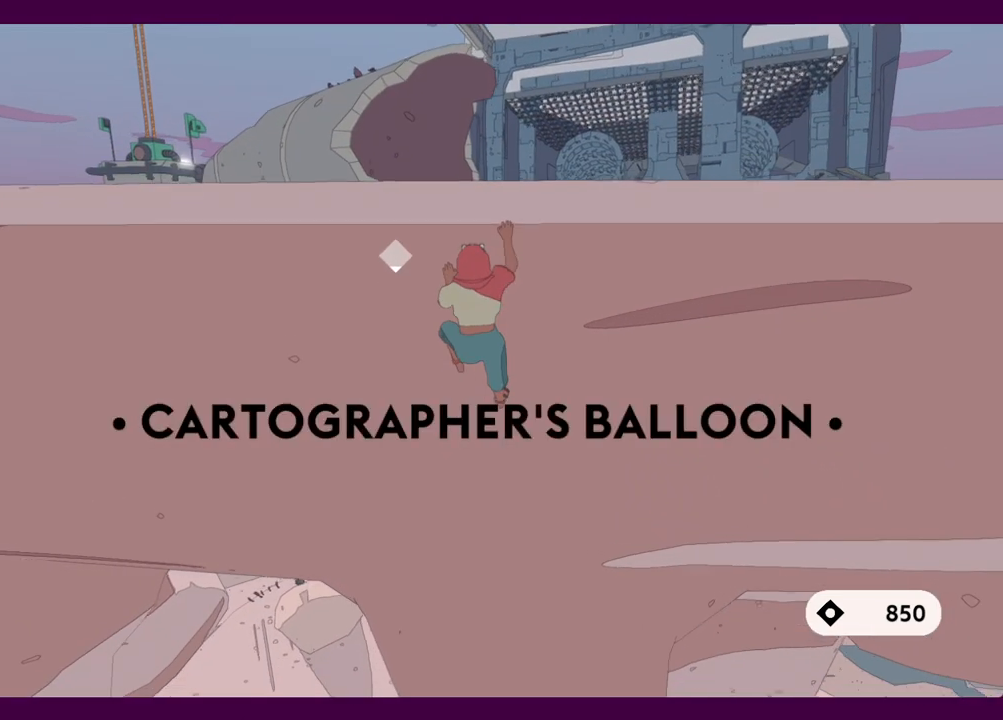
Gameplay with keyboard and mouse; each line is a JSON object with the keys and mouse buttons held at the frame after it. "events" lists presses ("down") and releases ("up") of "1", "2", "3", "4", "5", "a", "alt", "c", "ctrl", "d", "e", "f", "q", "r", "s", "shift", "space", "v", "w", "x", "z", "mouse_left", "mouse_middle", "mouse_right", "mouse_wheel_up" and "mouse_wheel_down" between this image and that frame as [ms after this image, input, new state], when the widget could be followed in between. "mouse_left", "mouse_middle", "mouse_right", "mouse_wheel_up", "mouse_wheel_down" = the "left", "middle", "right", "wheel_up", "wheel_down" buttons of the "mouse" list. No other keys are recorded. Mouse movement is not recorded.
{"keys": ["w"], "mouse": [], "events": []}
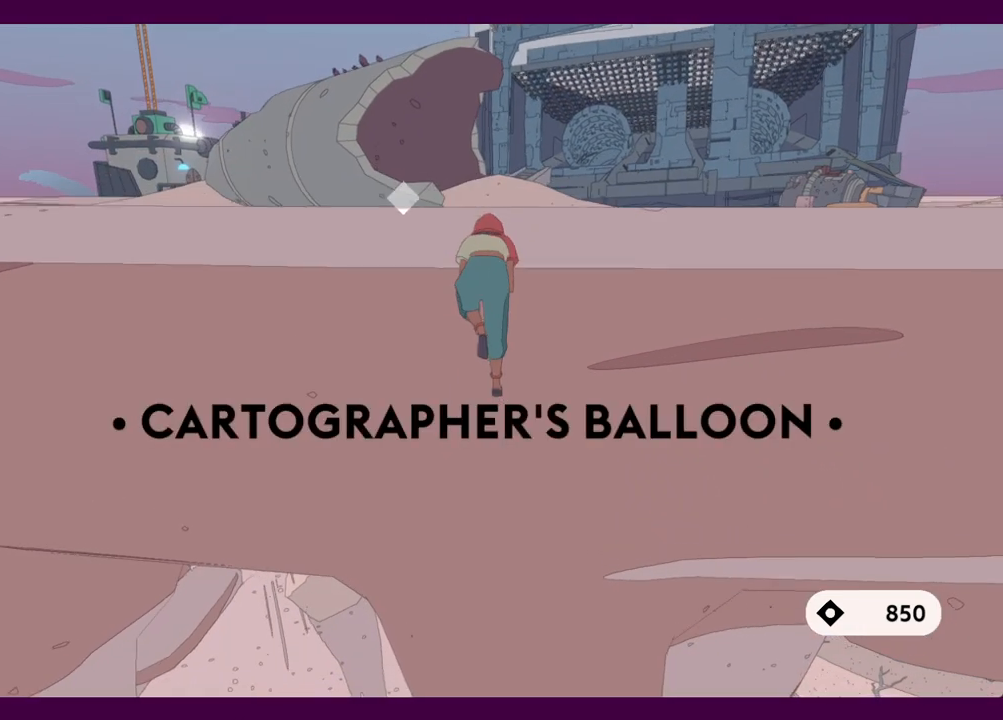
{"keys": ["w"], "mouse": [], "events": []}
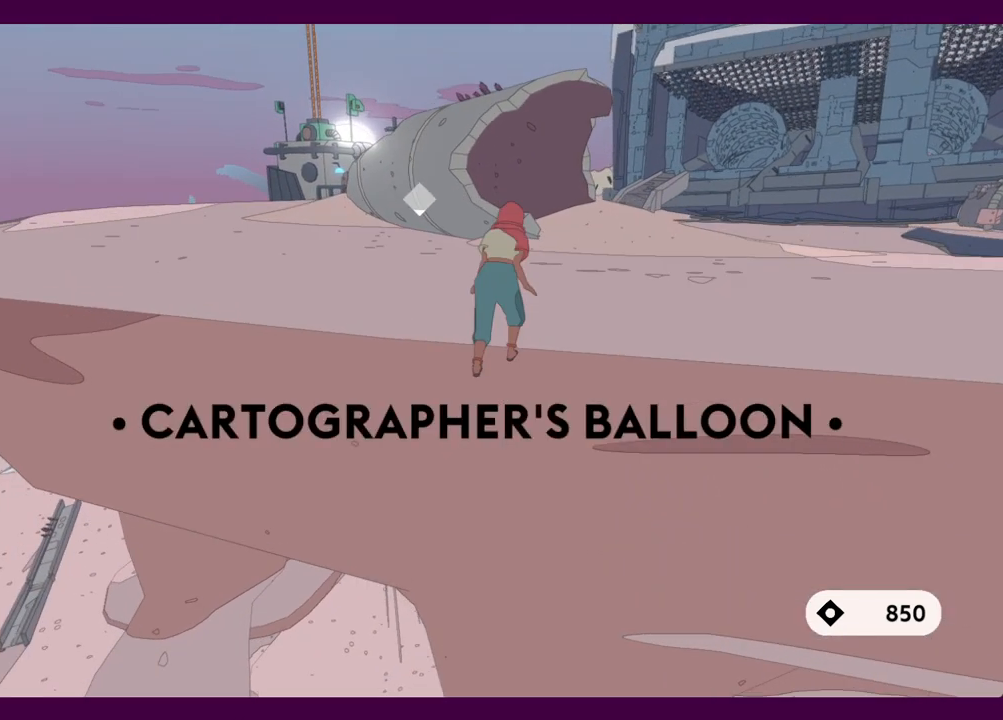
{"keys": ["w"], "mouse": [], "events": []}
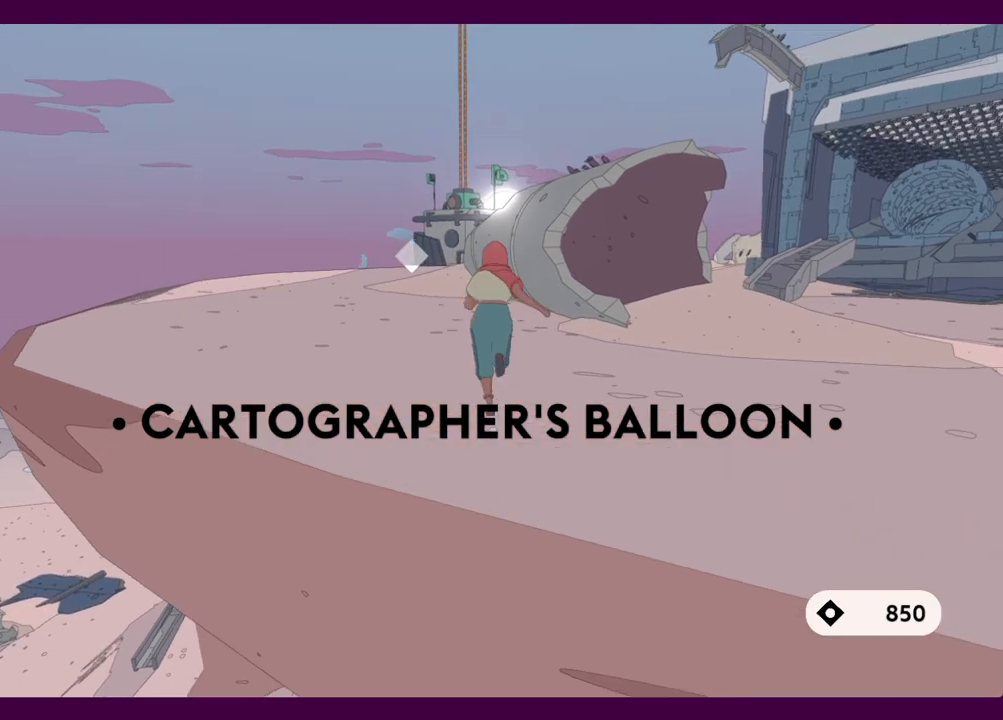
{"keys": ["shift", "w"], "mouse": [], "events": [[50, "shift", "down"]]}
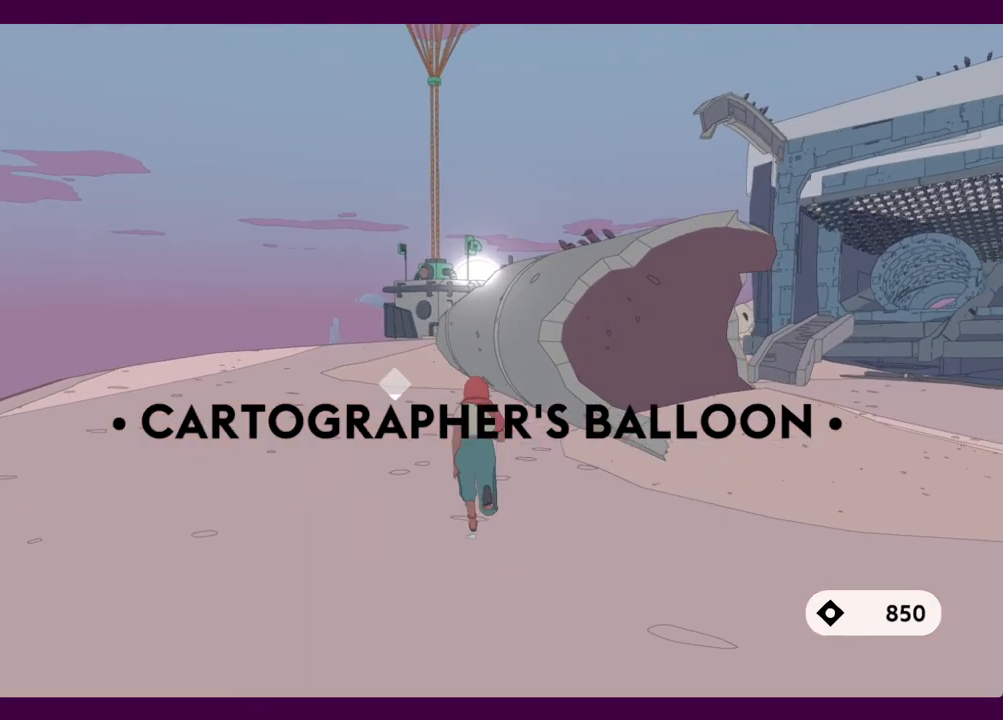
{"keys": ["shift", "w"], "mouse": [], "events": []}
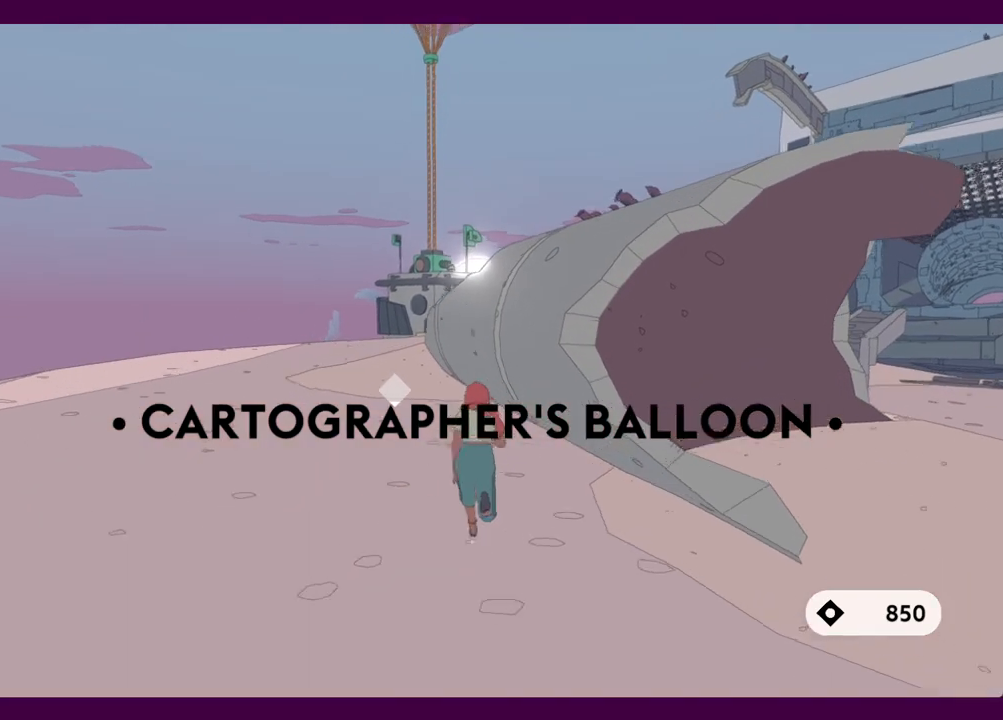
{"keys": ["shift", "w"], "mouse": [], "events": []}
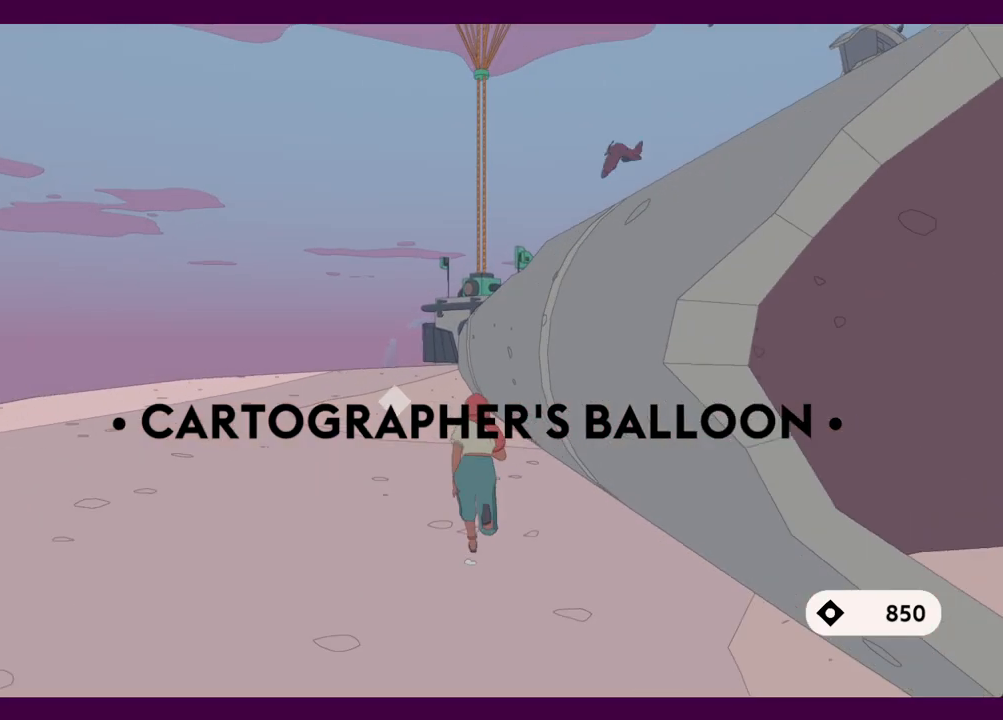
{"keys": ["shift", "w"], "mouse": [], "events": []}
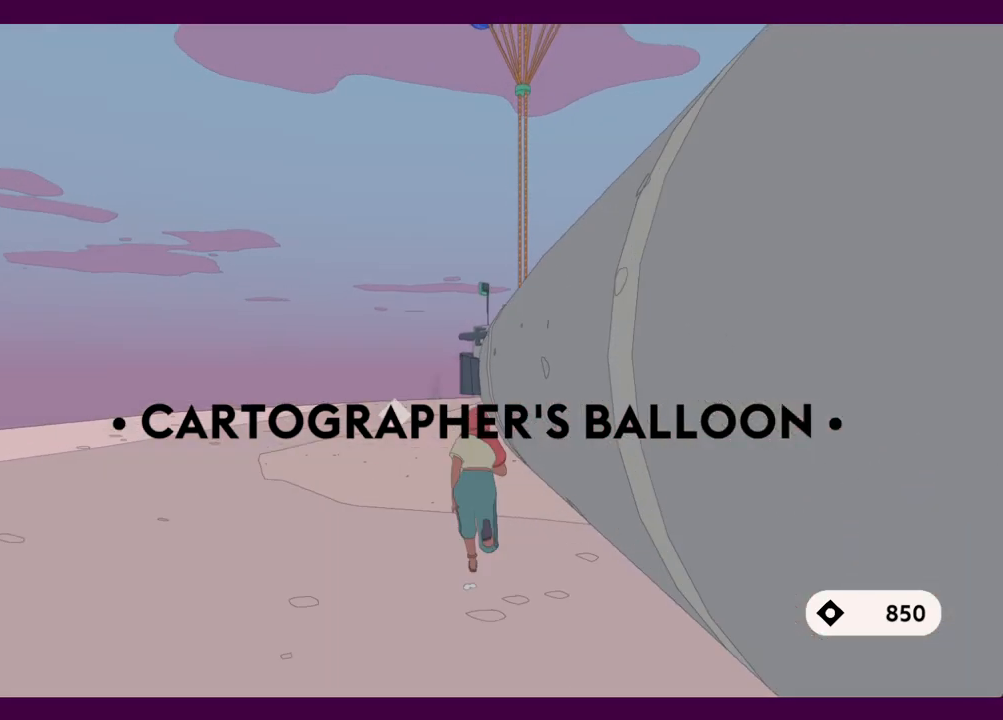
{"keys": ["shift", "w"], "mouse": [], "events": [[17, "space", "down"], [100, "space", "up"]]}
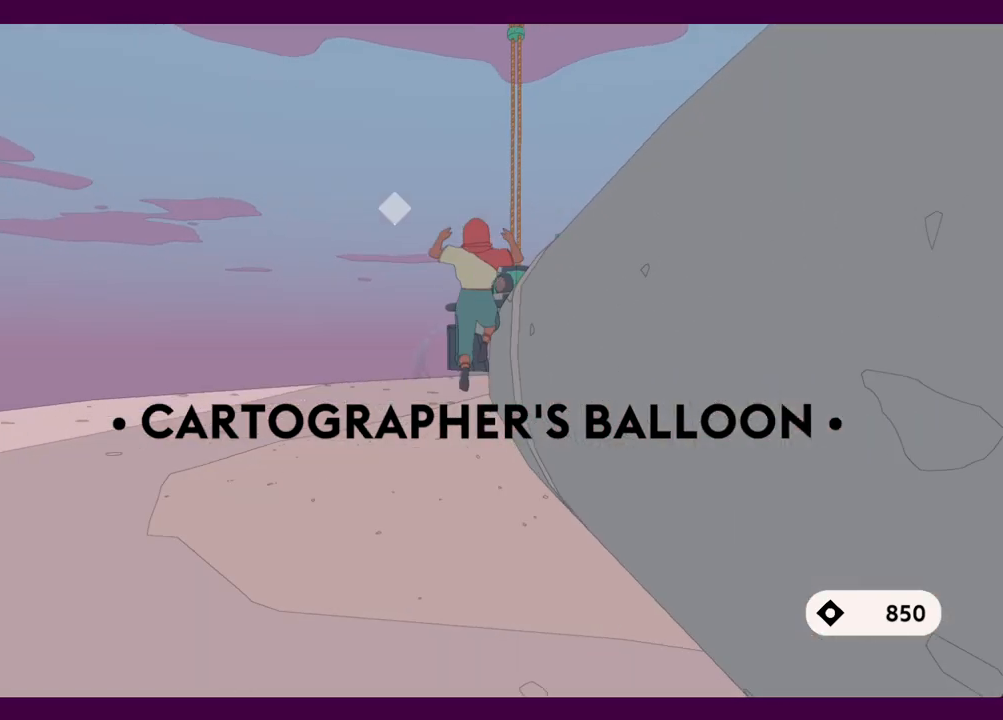
{"keys": ["shift", "w"], "mouse": [], "events": []}
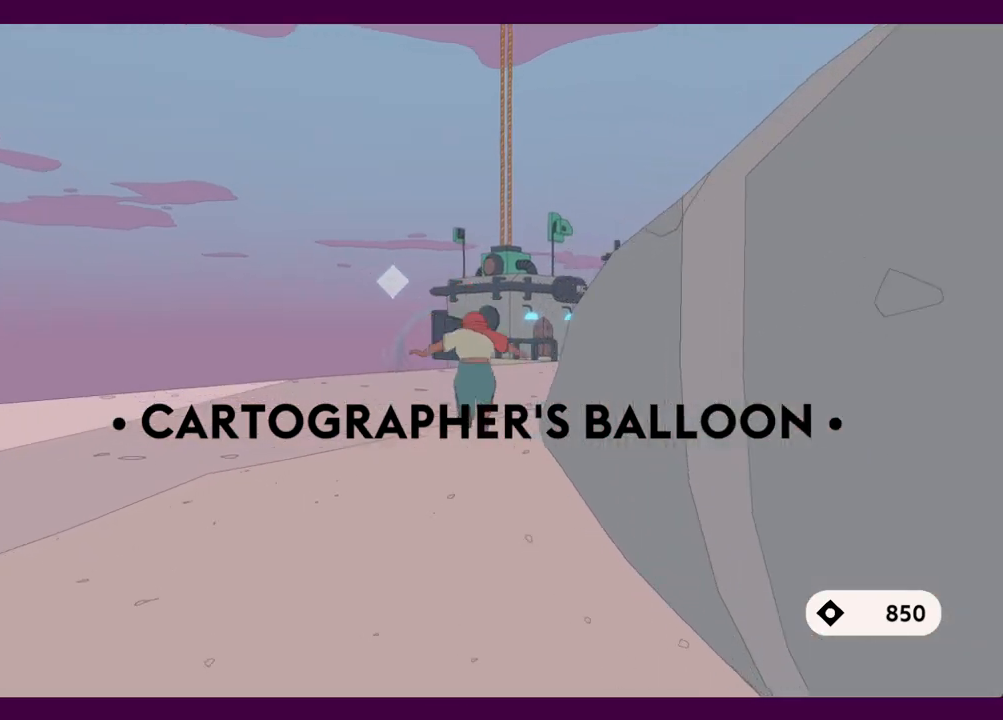
{"keys": ["w"], "mouse": [], "events": [[134, "shift", "up"]]}
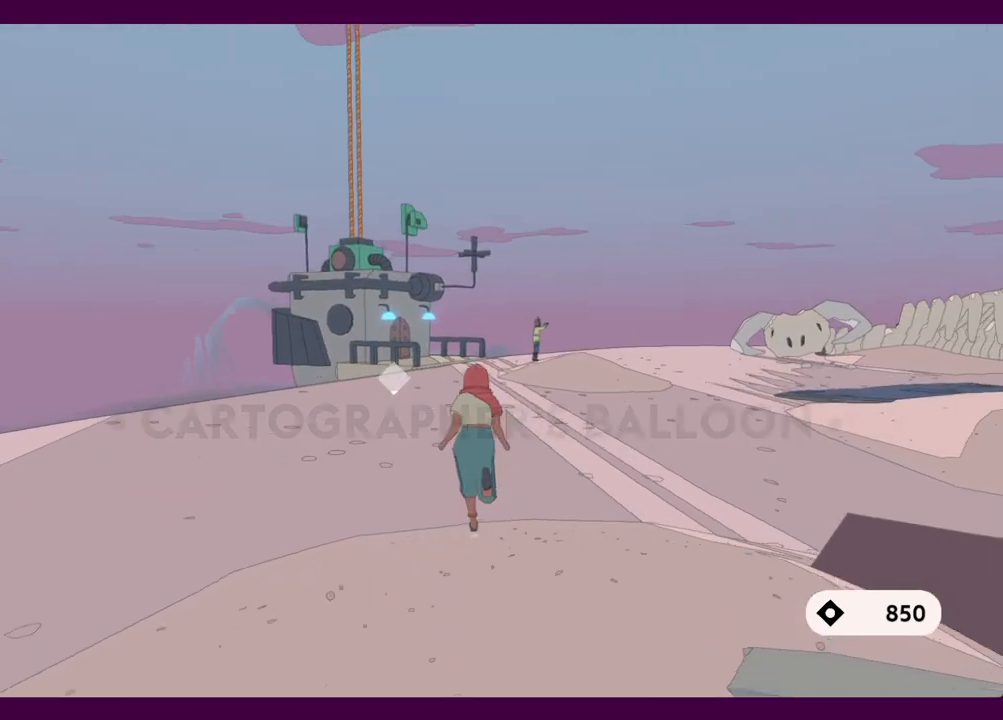
{"keys": ["w"], "mouse": [], "events": []}
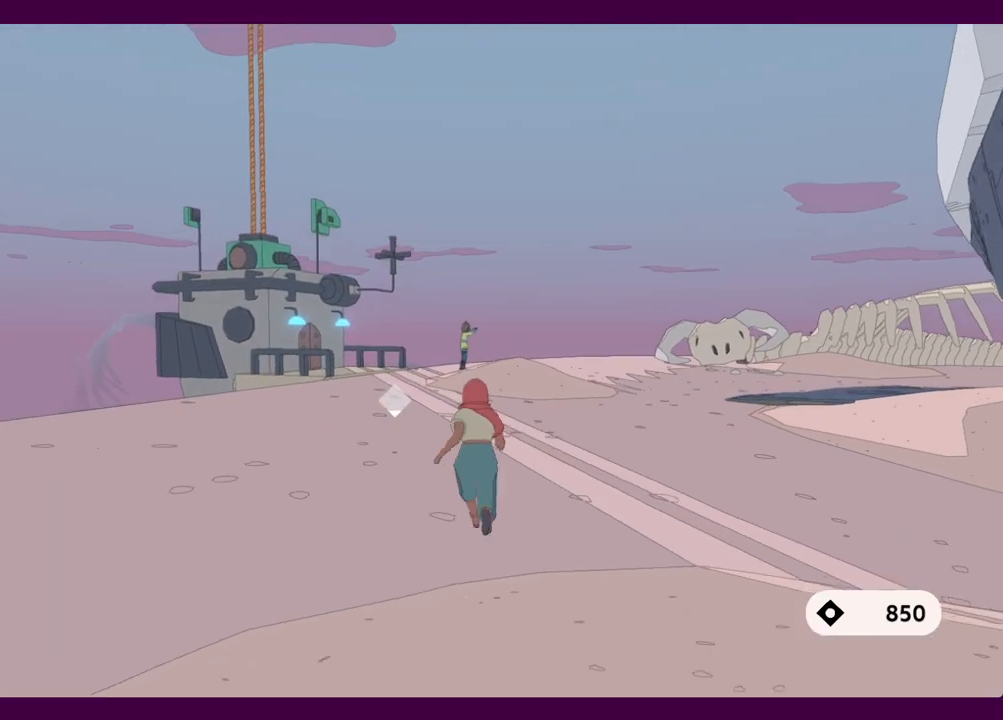
{"keys": ["shift", "w"], "mouse": [], "events": [[67, "shift", "down"]]}
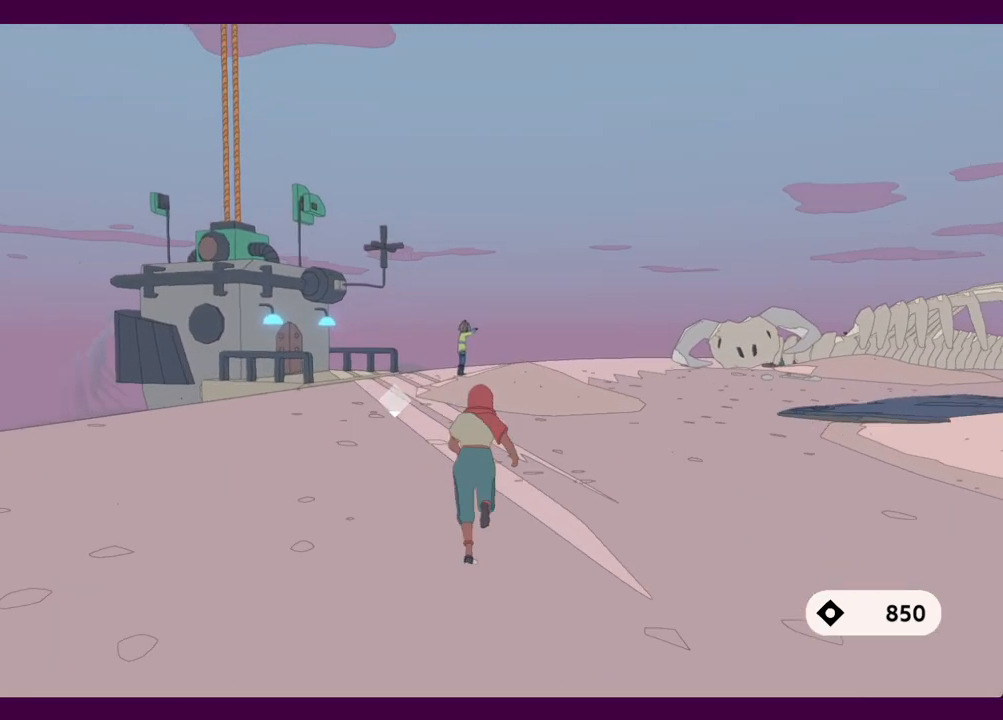
{"keys": ["shift", "w"], "mouse": [], "events": []}
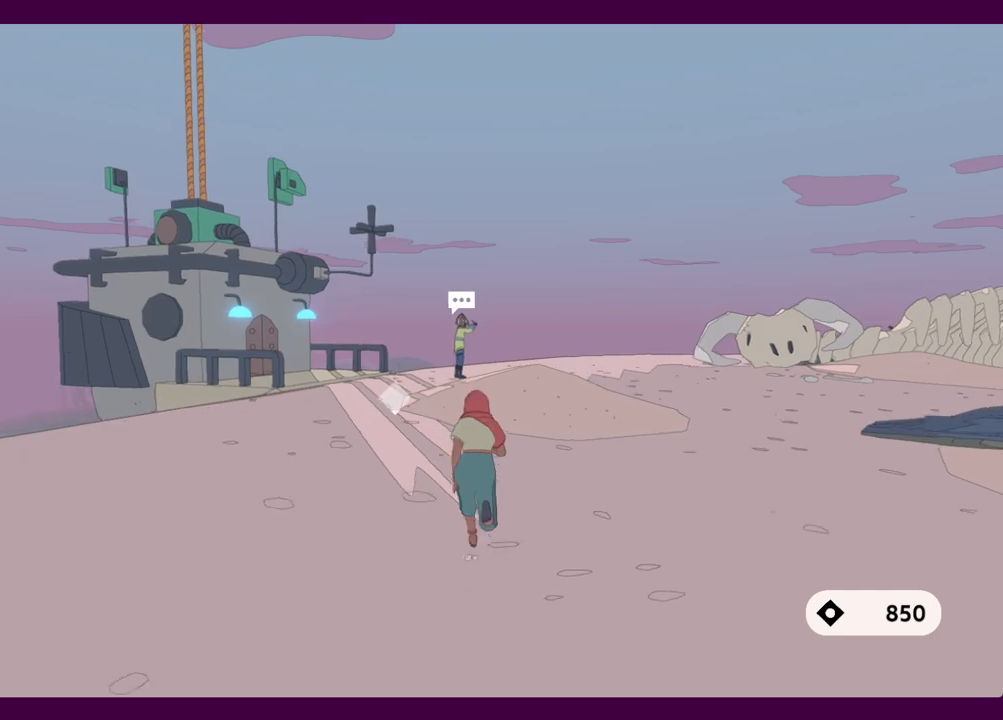
{"keys": ["shift", "w"], "mouse": [], "events": []}
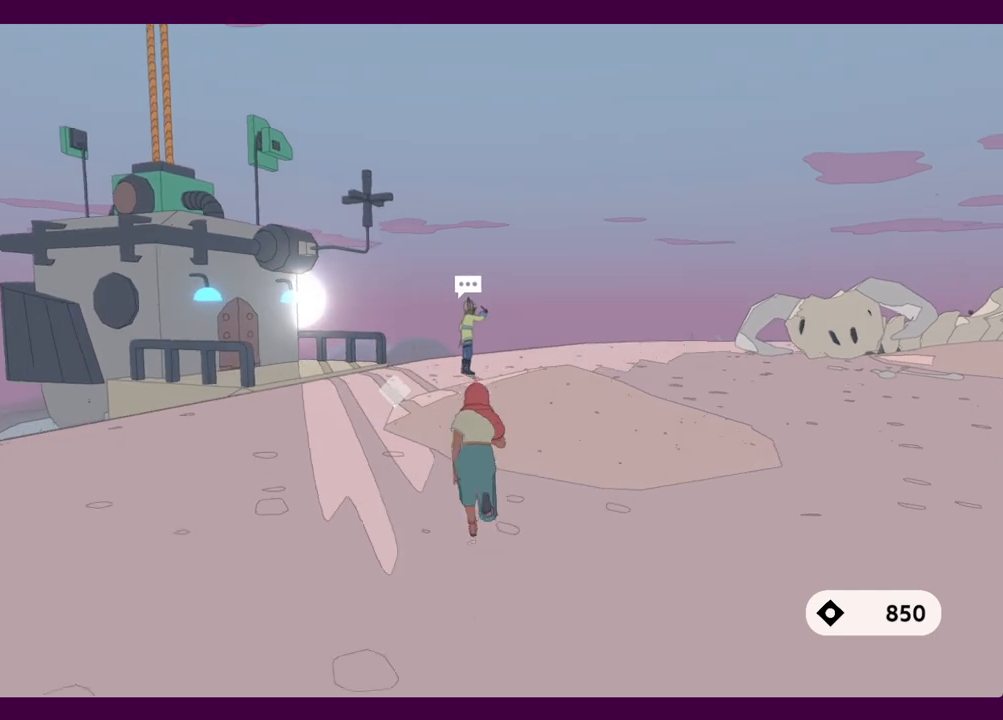
{"keys": ["w"], "mouse": [], "events": [[117, "space", "down"], [200, "space", "up"], [250, "shift", "up"]]}
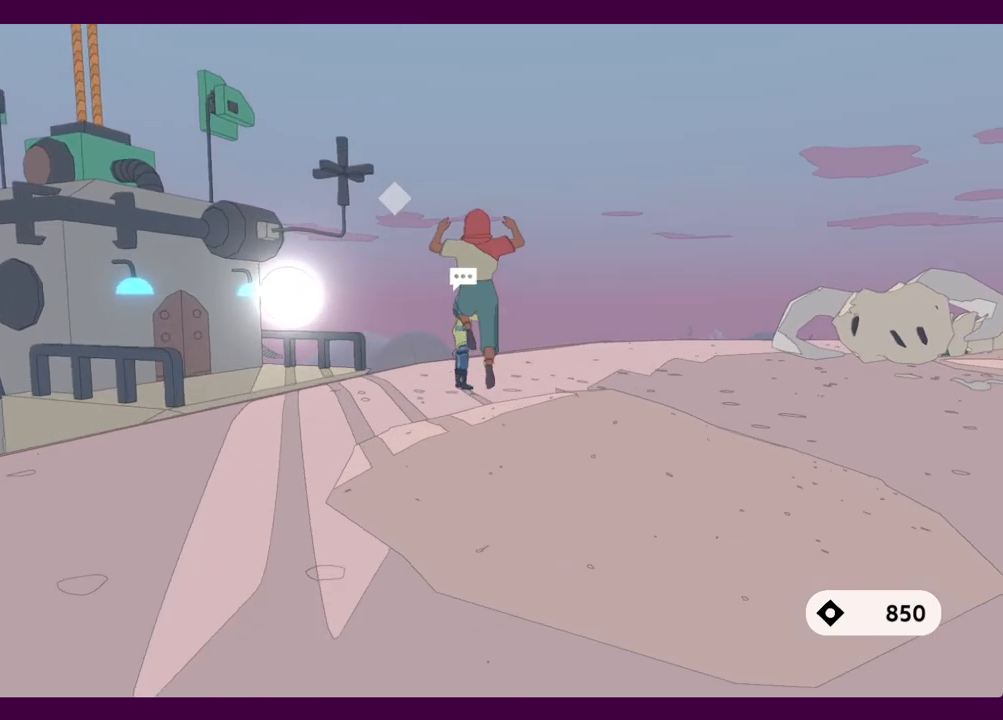
{"keys": ["w"], "mouse": [], "events": []}
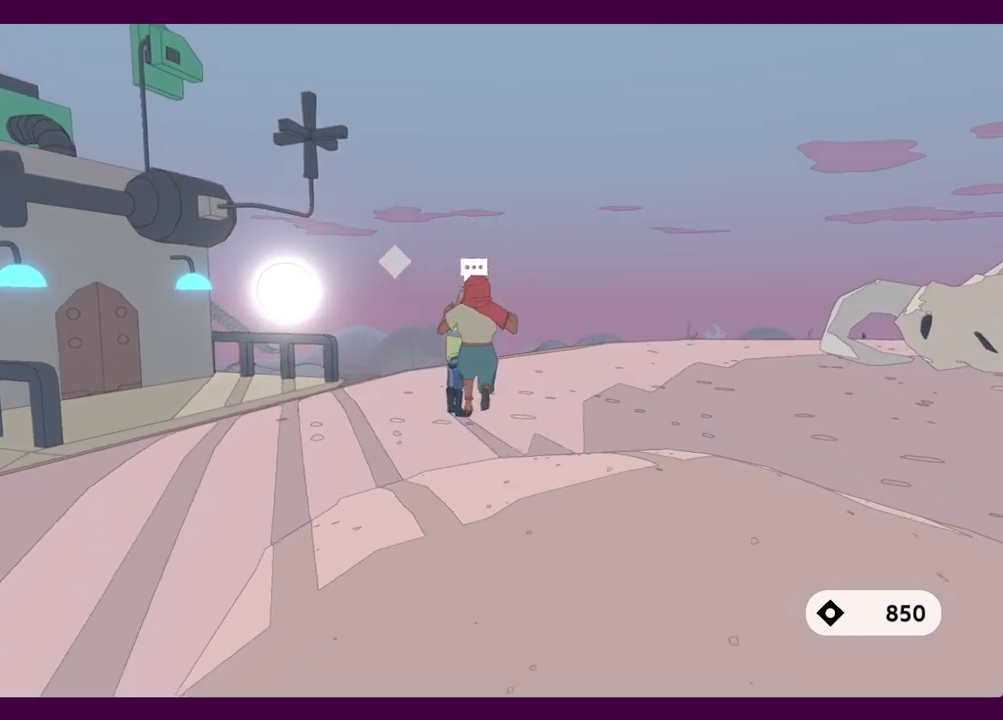
{"keys": ["w"], "mouse": [], "events": []}
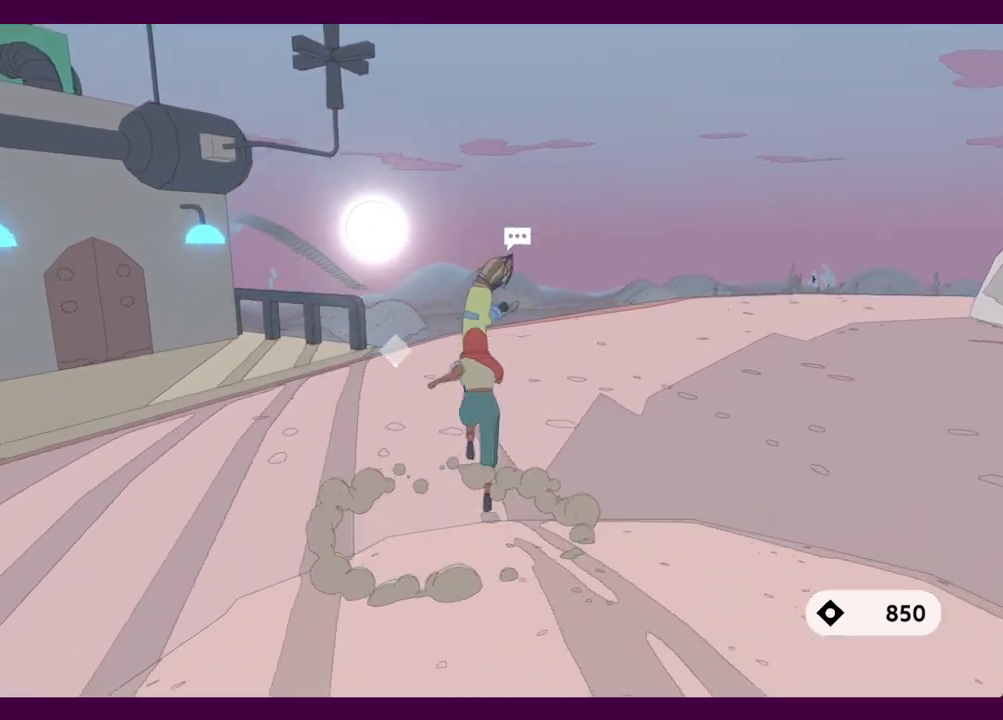
{"keys": ["e"], "mouse": ["left"], "events": [[150, "e", "down"], [150, "mouse_left", "down"], [200, "mouse_left", "up"], [200, "w", "up"], [250, "e", "up"], [300, "e", "down"], [300, "mouse_left", "down"], [384, "e", "up"], [384, "mouse_left", "up"], [484, "e", "down"], [484, "mouse_left", "down"]]}
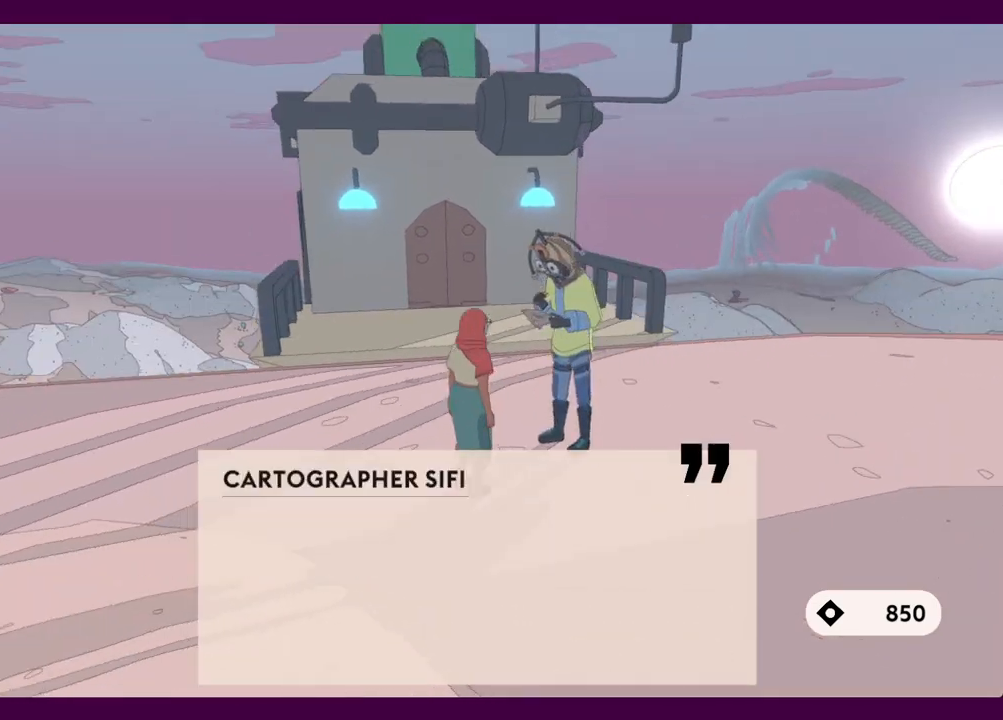
{"keys": [], "mouse": ["left"], "events": [[34, "e", "up"], [34, "mouse_left", "up"], [117, "e", "down"], [167, "e", "up"], [217, "mouse_left", "down"], [267, "mouse_left", "up"], [317, "e", "down"], [350, "e", "up"], [450, "e", "down"], [450, "mouse_left", "down"], [500, "e", "up"]]}
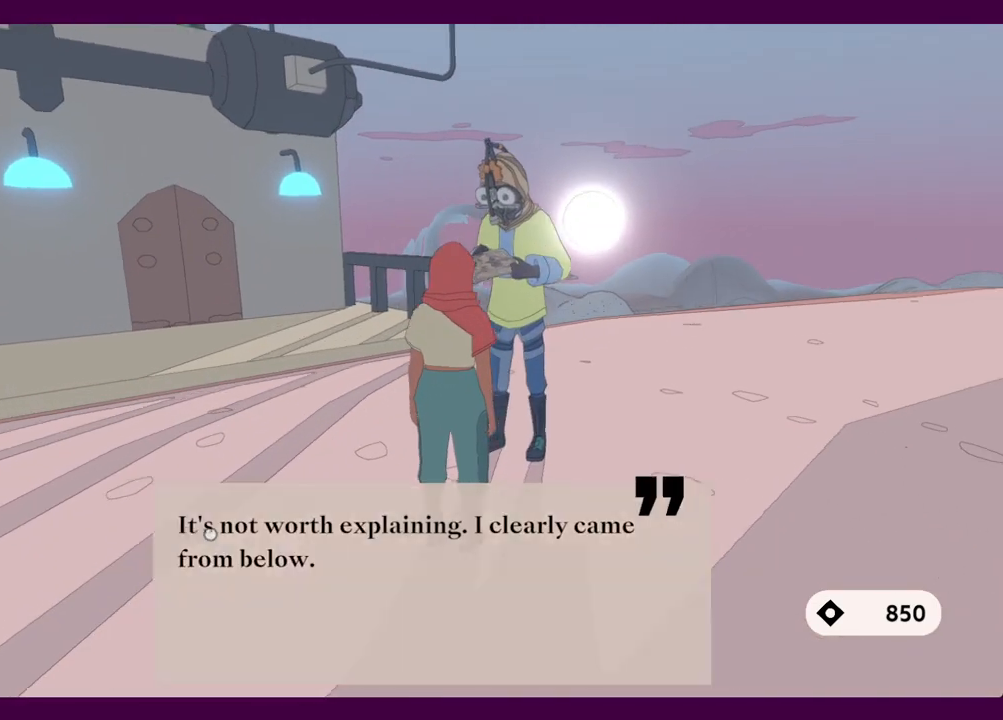
{"keys": [], "mouse": ["left"], "events": [[50, "mouse_left", "up"], [84, "e", "down"], [134, "mouse_left", "down"], [184, "e", "up"], [234, "e", "down"], [234, "mouse_left", "up"], [284, "mouse_left", "down"], [334, "e", "up"], [367, "e", "down"], [367, "mouse_left", "up"], [417, "mouse_left", "down"], [467, "e", "up"]]}
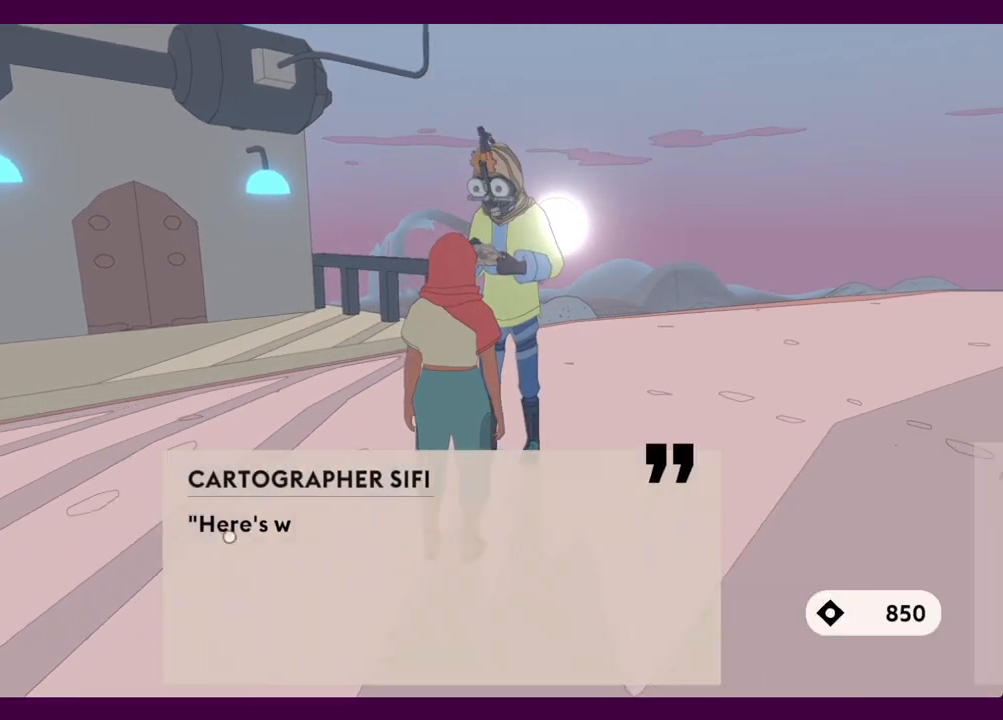
{"keys": [], "mouse": [], "events": [[17, "e", "down"], [17, "mouse_left", "up"], [67, "e", "up"], [67, "mouse_left", "down"], [150, "mouse_left", "up"], [250, "mouse_left", "down"], [334, "mouse_left", "up"], [384, "mouse_left", "down"], [484, "mouse_left", "up"]]}
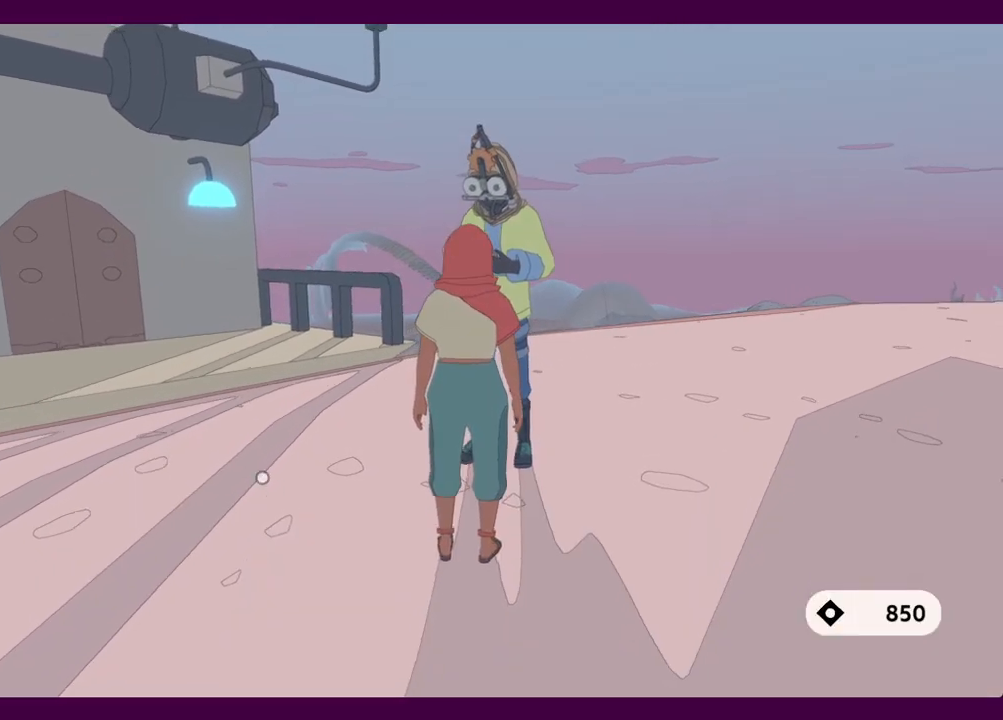
{"keys": [], "mouse": [], "events": [[400, "mouse_left", "down"], [500, "mouse_left", "up"]]}
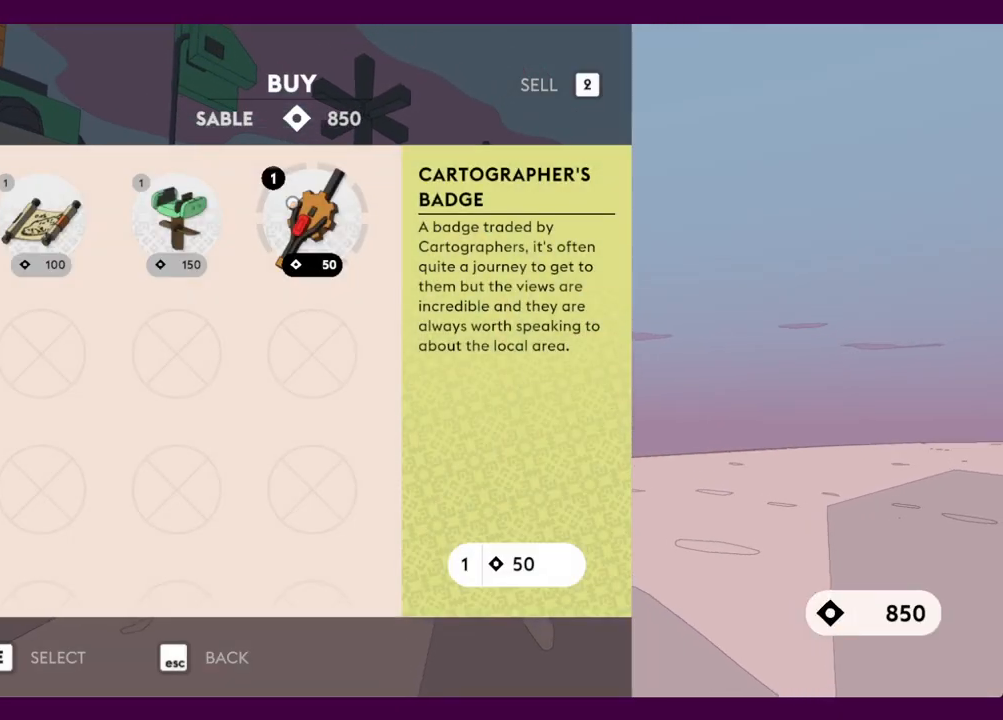
{"keys": [], "mouse": [], "events": [[84, "mouse_left", "down"], [134, "mouse_left", "up"], [184, "mouse_left", "down"], [284, "mouse_left", "up"], [317, "mouse_left", "down"], [417, "mouse_left", "up"]]}
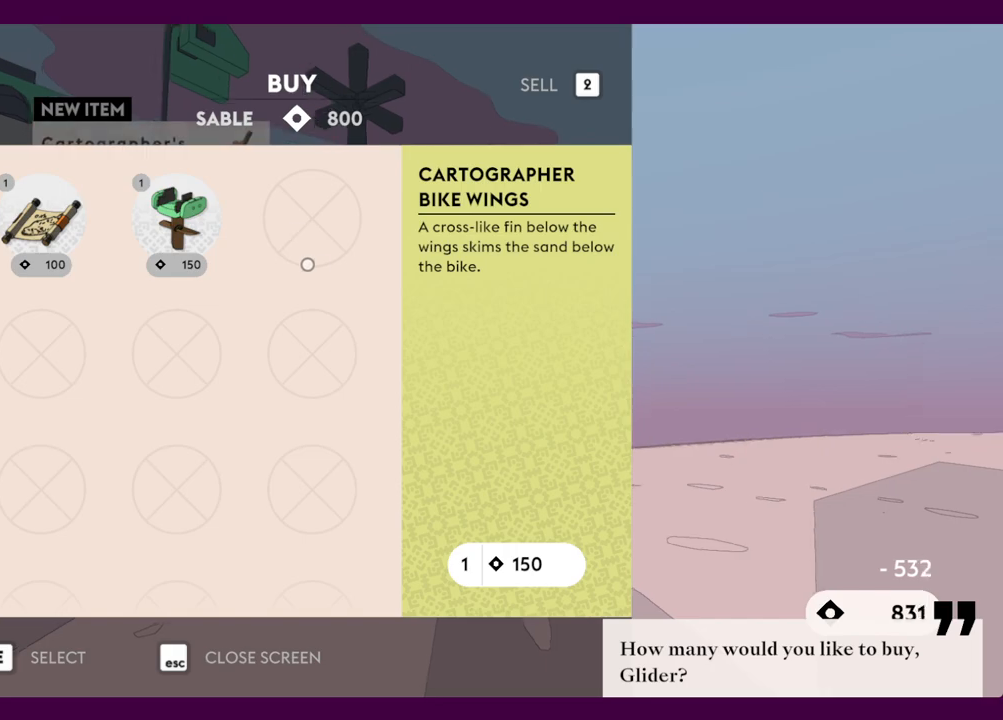
{"keys": [], "mouse": ["left"], "events": [[484, "mouse_left", "down"]]}
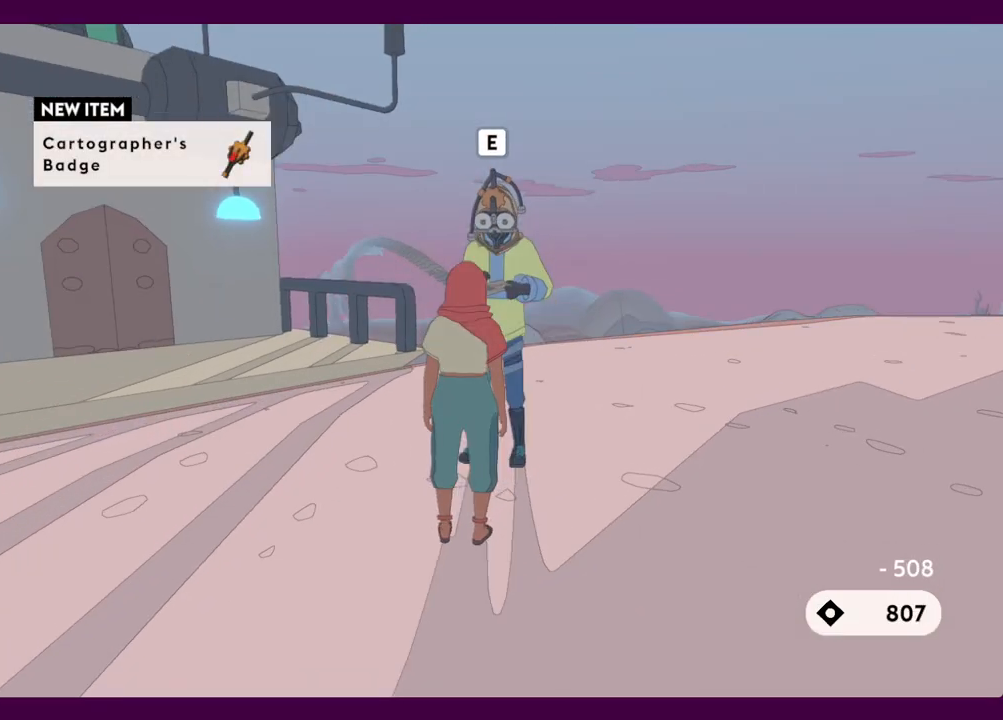
{"keys": ["shift", "w"], "mouse": [], "events": [[67, "mouse_left", "up"], [200, "w", "down"], [350, "shift", "down"]]}
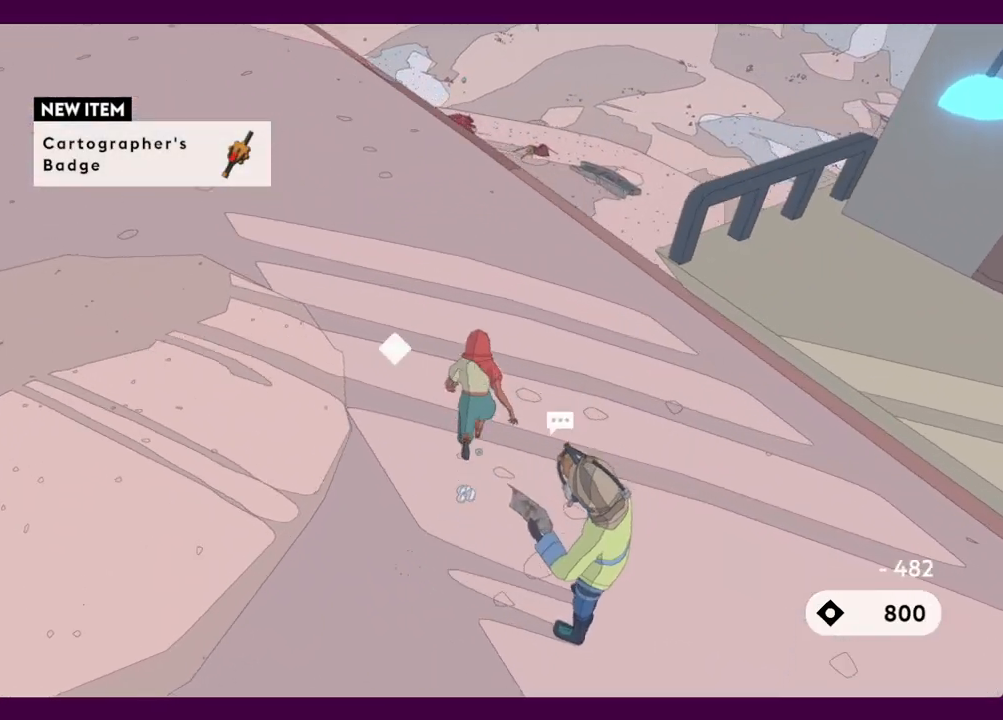
{"keys": ["shift", "w"], "mouse": [], "events": []}
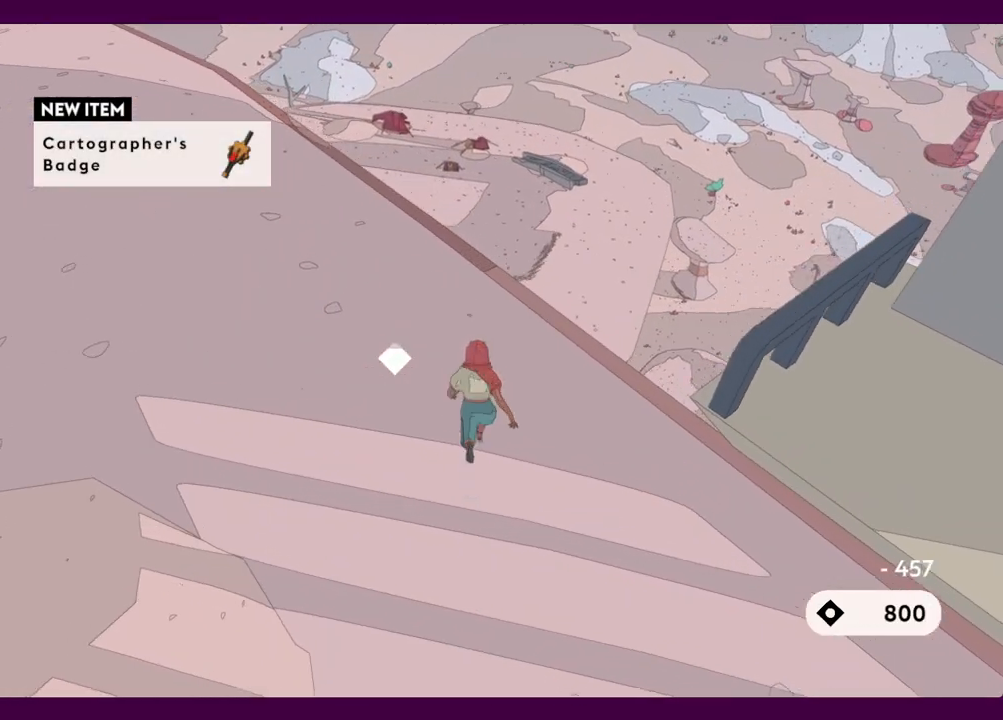
{"keys": ["shift", "w"], "mouse": [], "events": [[334, "space", "down"], [417, "space", "up"]]}
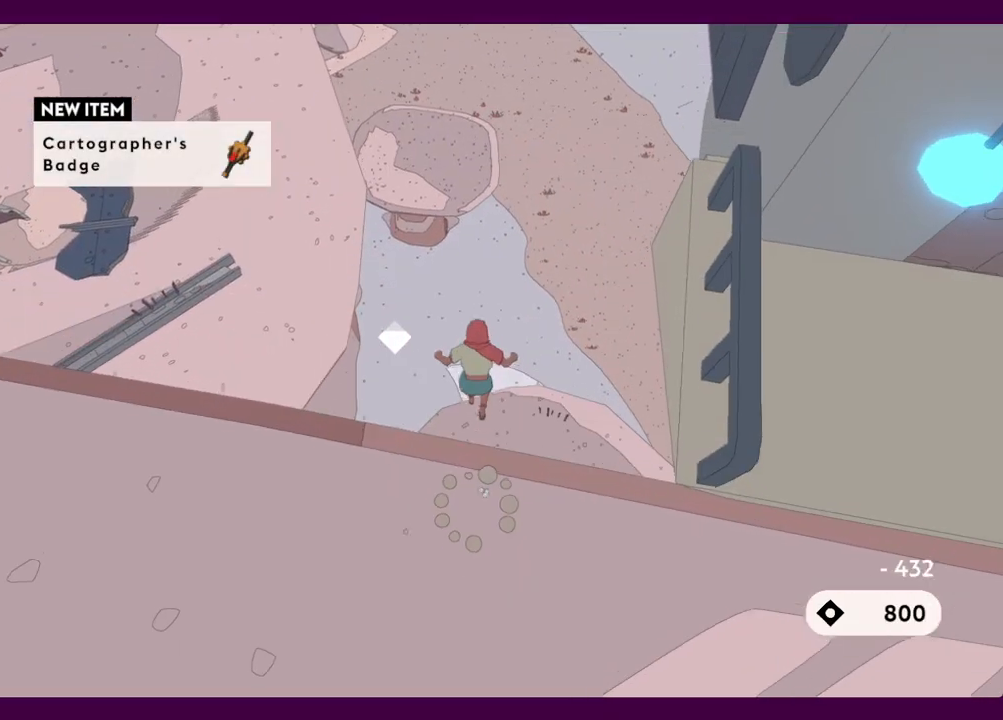
{"keys": ["w"], "mouse": [], "events": [[17, "shift", "up"], [300, "f", "down"], [400, "f", "up"]]}